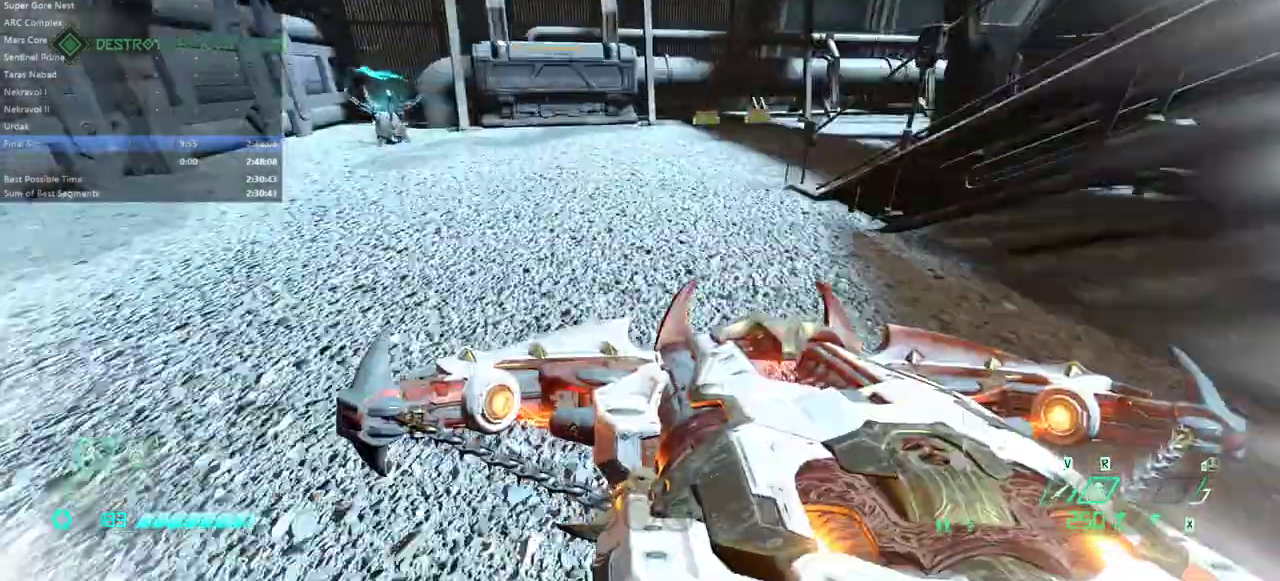
Gameplay with keyboard and mouse; each line is a JSON object with the keys and mouse buttons held at the frame after it. "events" lists presses ("down") and releases ("up") of "alt", "bfg", "bl", "bw", "caps_lock", "cg", "cs", "csg", "ctrl", "dash", "fb", "fw", "hc", "jump", "l", "mel", "mod", "pr", "r", "rl", "ssg", "tab", "mouse_left", "mouse_wheel" and "mouse_right" between this image and that frame as [ms after this image, input, new state], when the widget could be followed in between. "mouse_left", "mouse_wheel", "mouse_right" = the "left", "wheel", "right" buttons of the "mouse" list. No other keys are recorded. "wheel" means that the mouse wheel is clicked or scrolled. Key names are as the overlay labels them; some are game actions (e.g. jump) rather than physical keys. Not read: mouse_move.
{"keys": ["fw"], "mouse": [], "events": [[33, "dash", "up"]]}
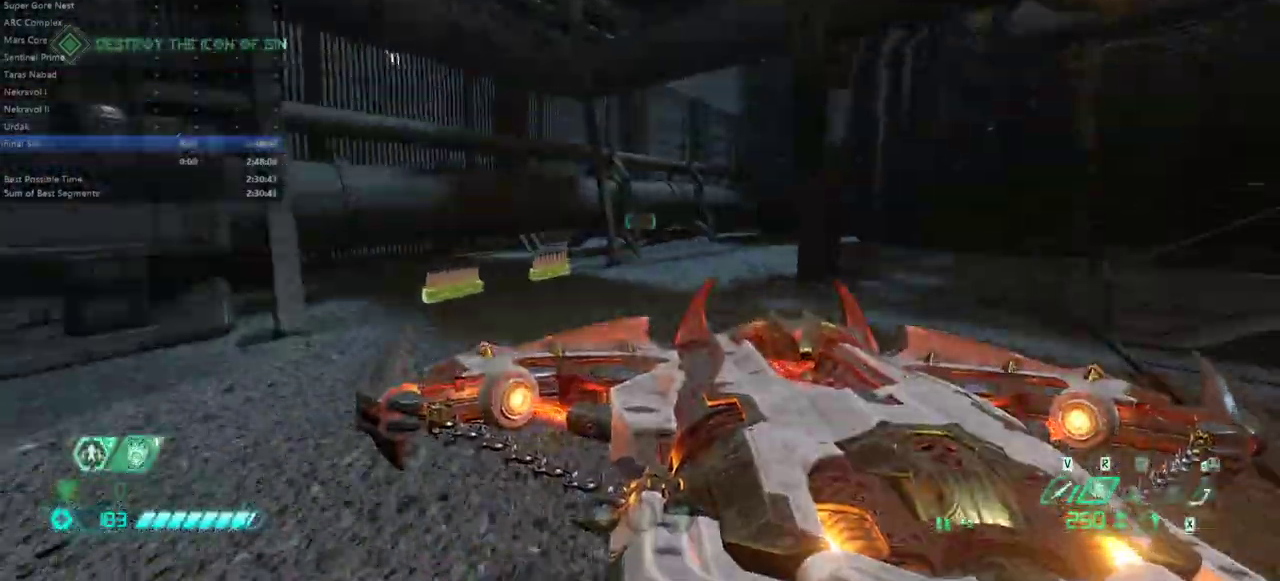
{"keys": ["fw"], "mouse": [], "events": [[233, "jump", "down"], [367, "jump", "up"]]}
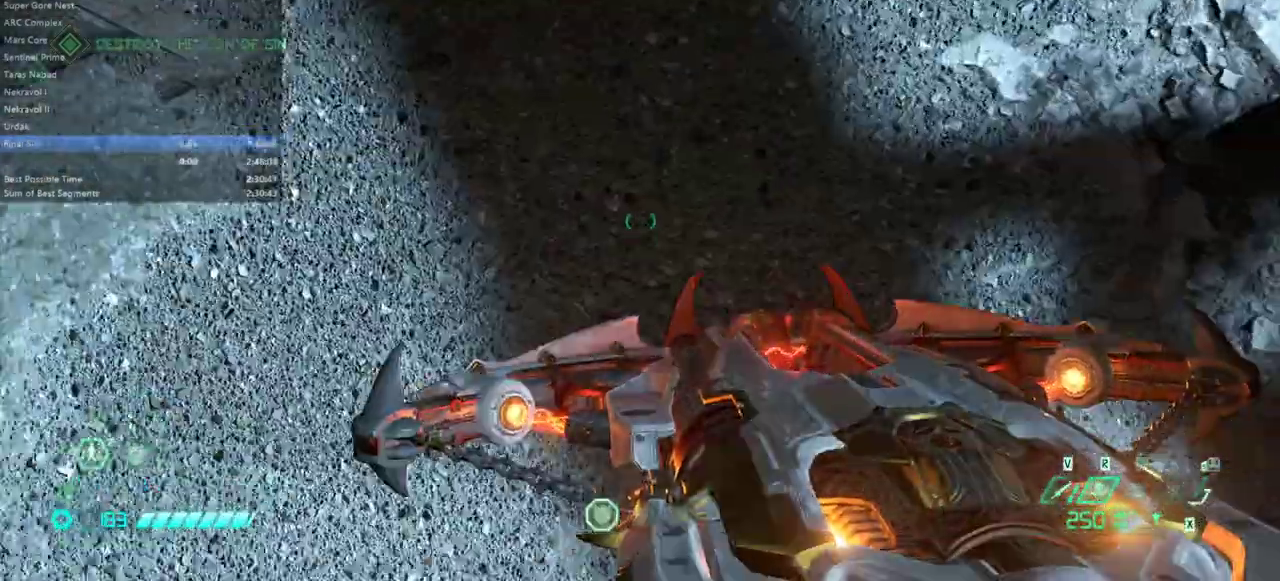
{"keys": ["fw", "jump"], "mouse": [], "events": [[100, "jump", "down"], [167, "mouse_left", "down"], [333, "mouse_left", "up"]]}
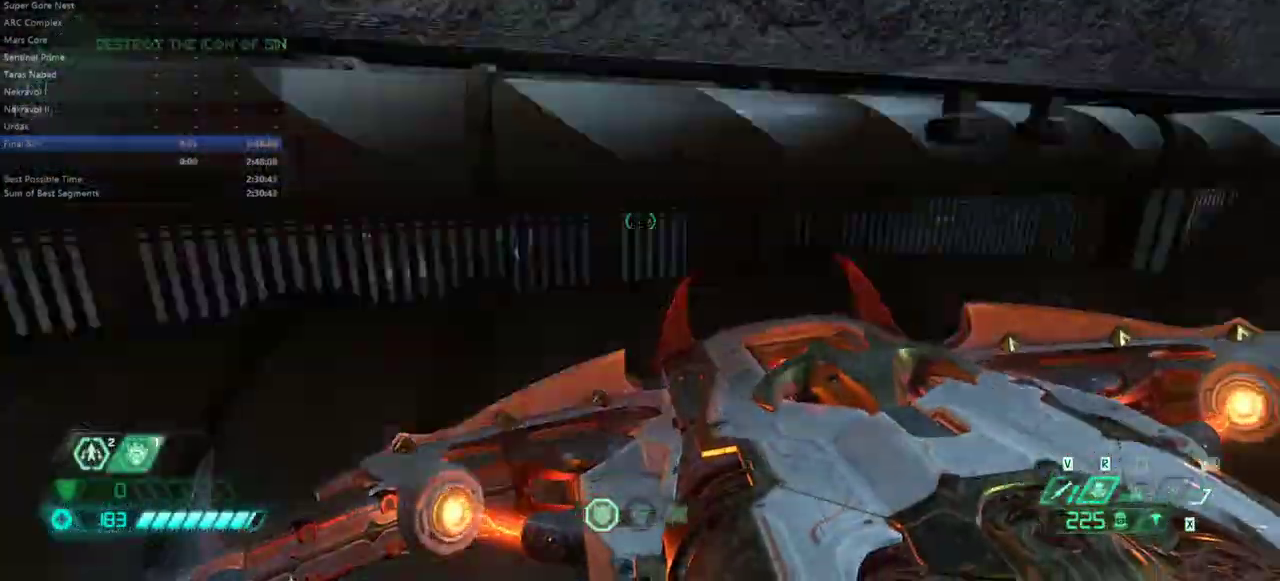
{"keys": ["fw"], "mouse": [], "events": [[33, "jump", "up"]]}
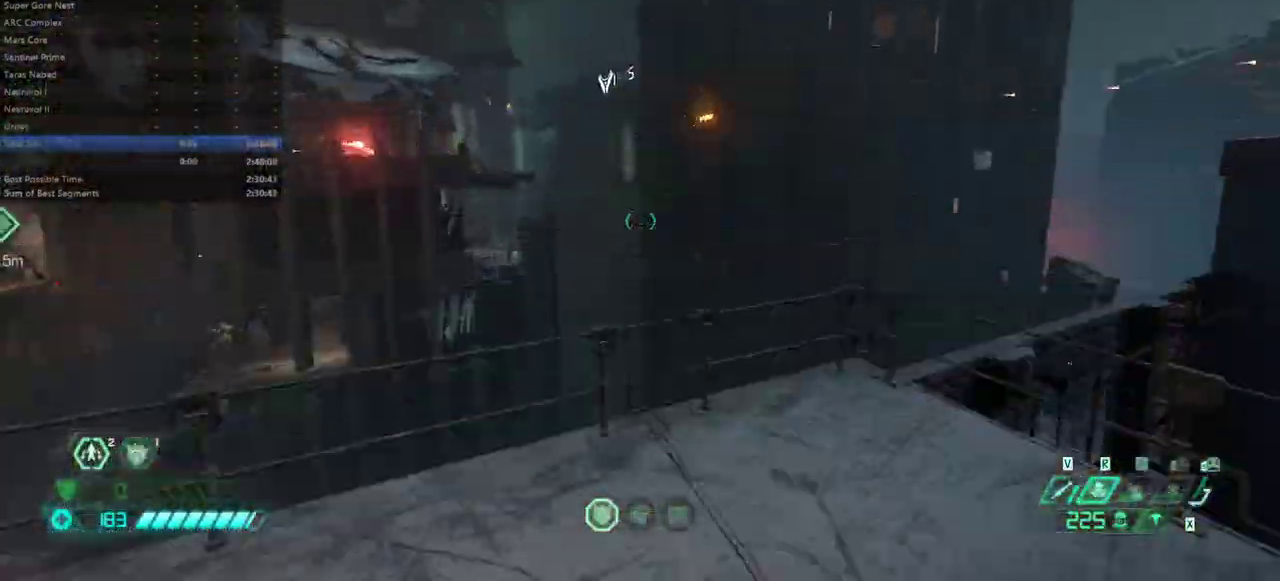
{"keys": ["fw", "r"], "mouse": [], "events": [[133, "ssg", "down"], [233, "ssg", "up"], [367, "r", "down"]]}
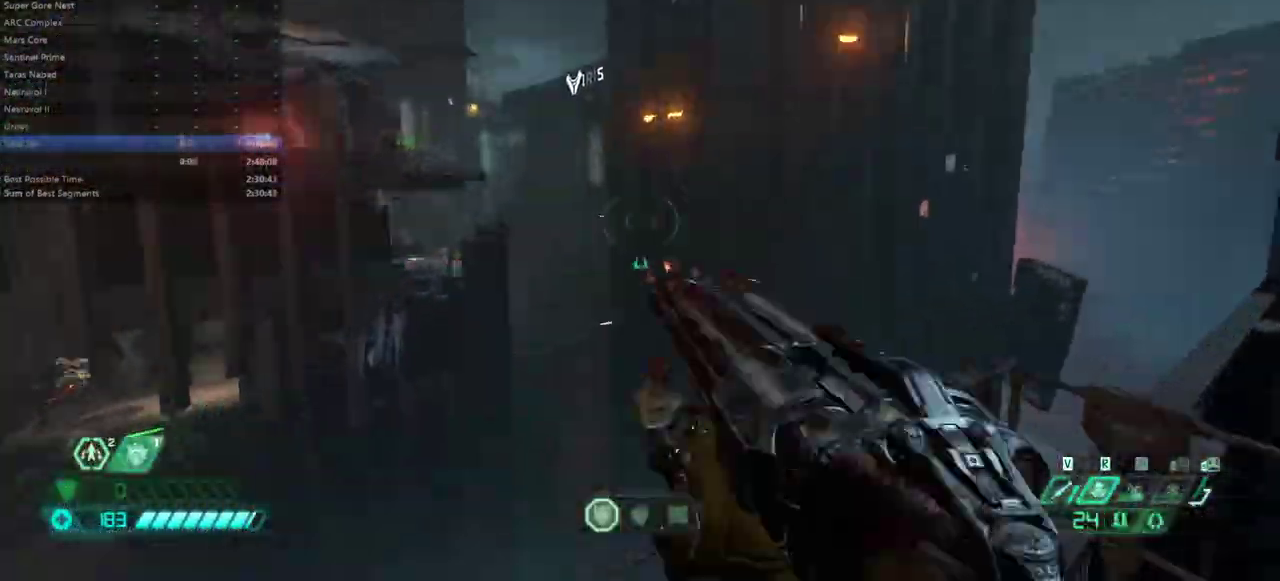
{"keys": ["fw", "jump"], "mouse": [], "events": [[333, "r", "up"], [467, "jump", "down"]]}
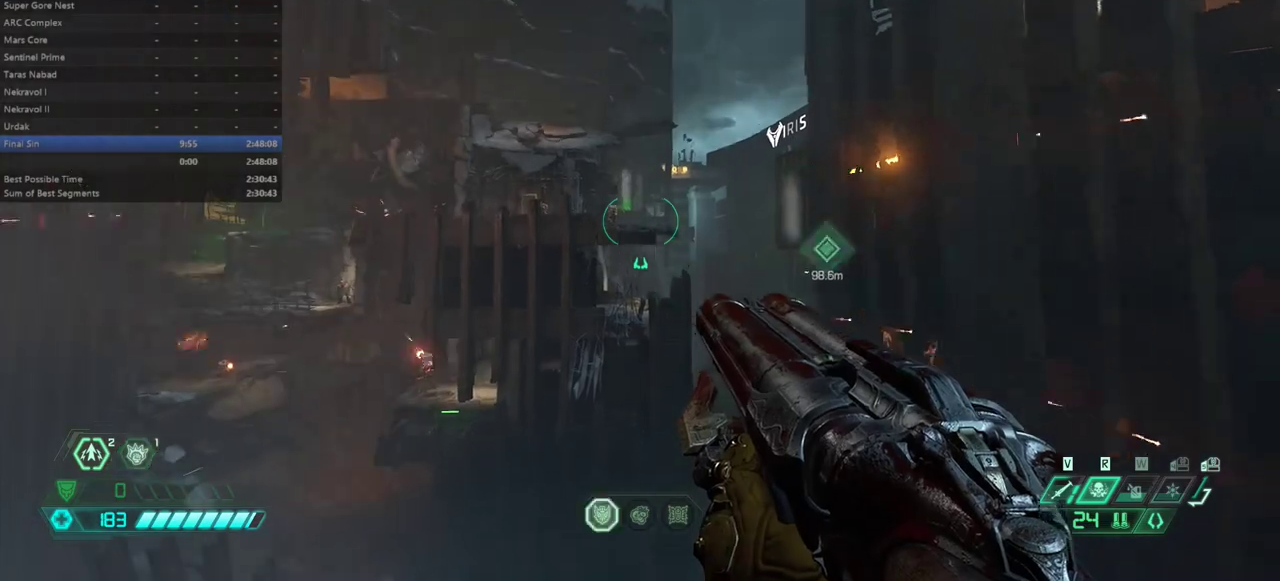
{"keys": ["fw"], "mouse": [], "events": [[67, "jump", "up"], [400, "jump", "down"], [500, "jump", "up"]]}
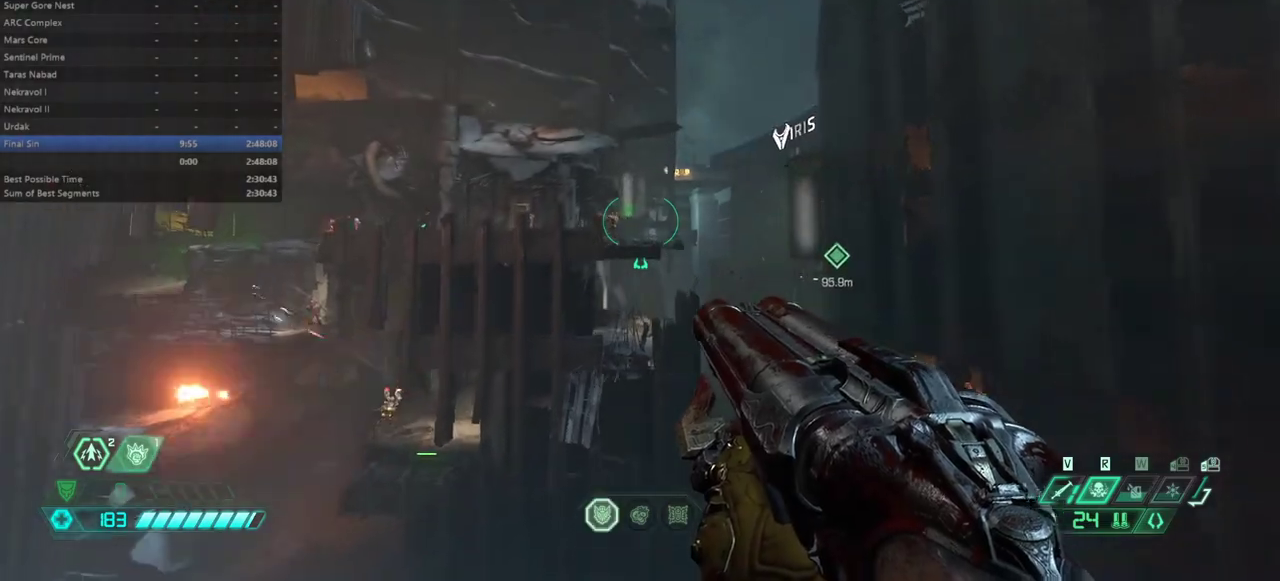
{"keys": ["fw"], "mouse": [], "events": [[233, "jump", "down"], [367, "jump", "up"]]}
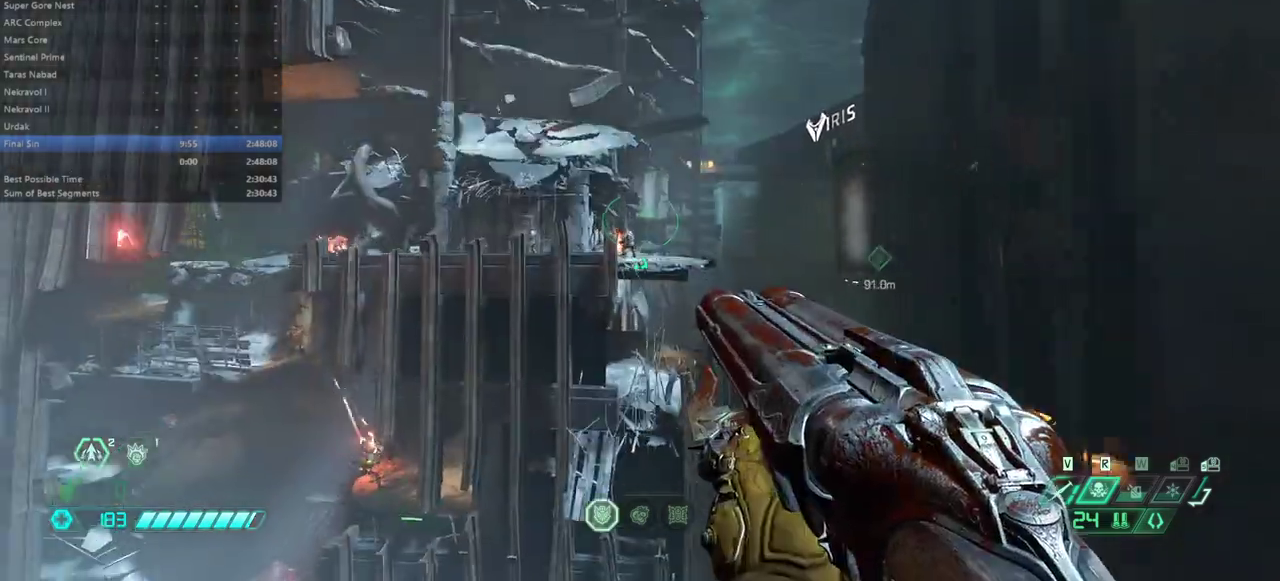
{"keys": ["fw", "r"], "mouse": ["right"], "events": [[400, "r", "down"], [433, "mouse_right", "down"]]}
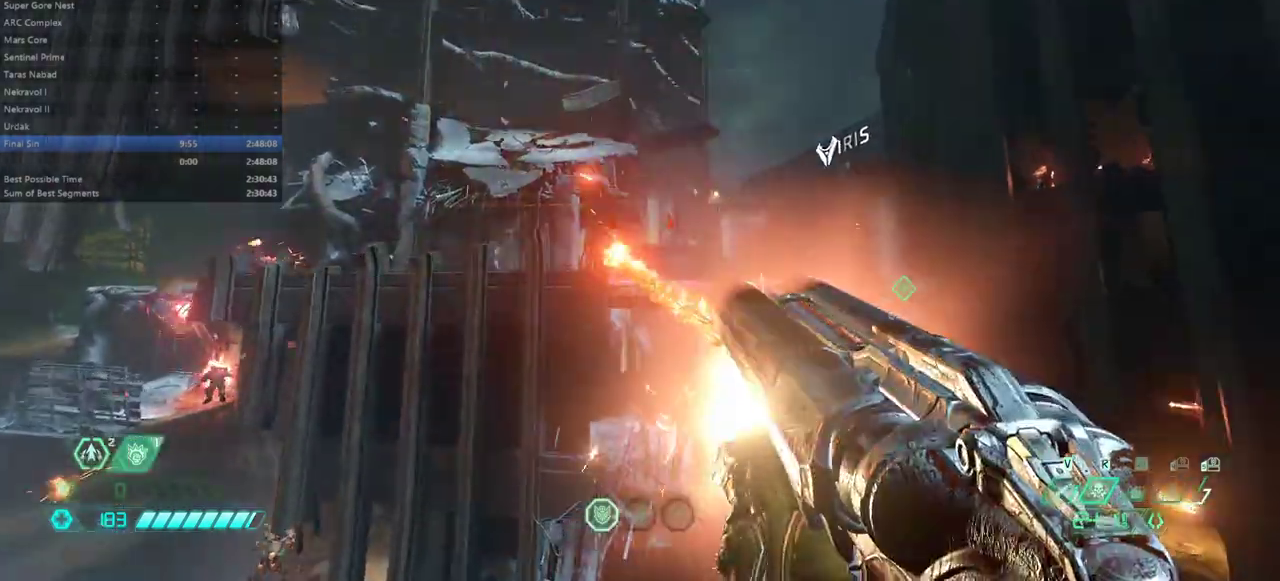
{"keys": ["ctrl", "fw", "r"], "mouse": [], "events": [[33, "ctrl", "down"], [67, "mouse_right", "up"]]}
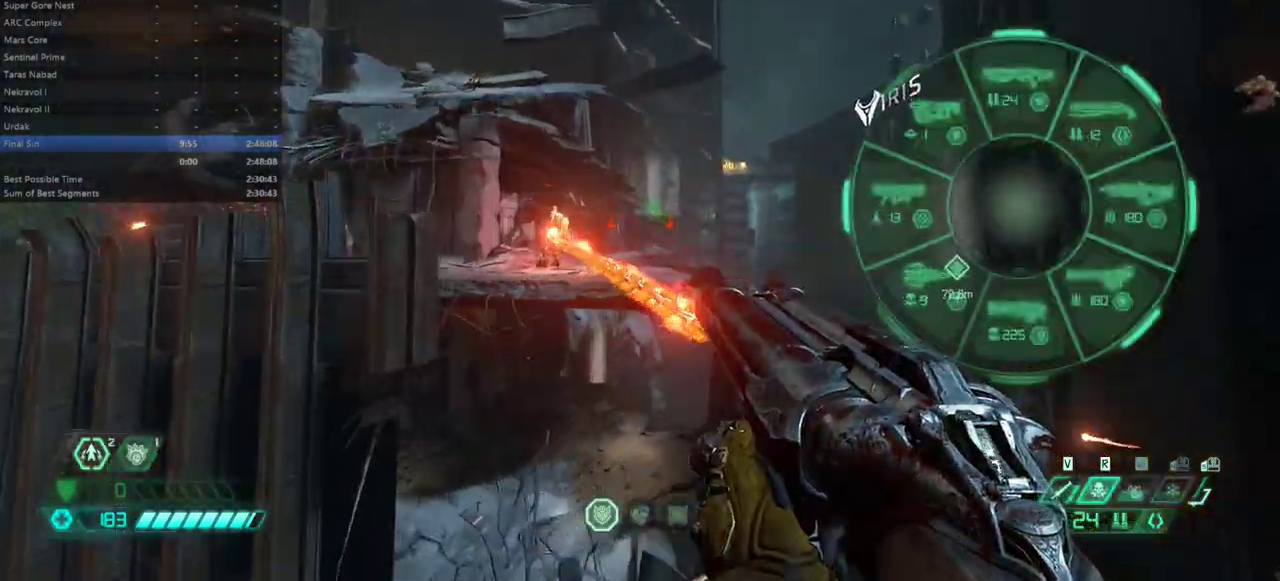
{"keys": ["ctrl", "fw", "r"], "mouse": [], "events": []}
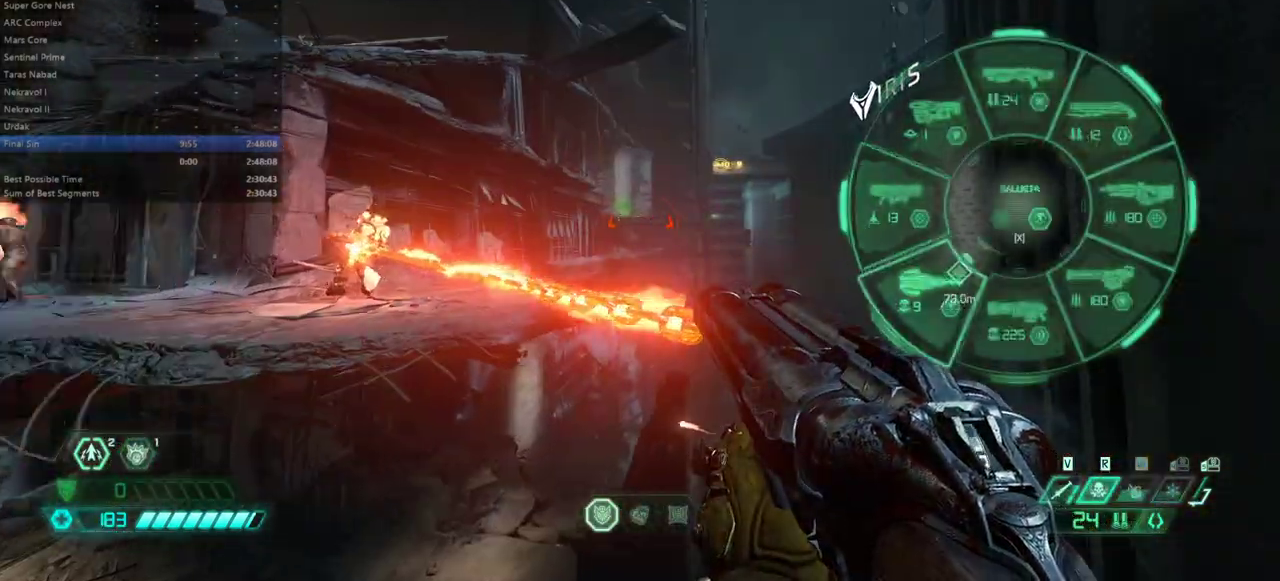
{"keys": ["fw"], "mouse": [], "events": [[200, "ctrl", "up"], [300, "r", "up"]]}
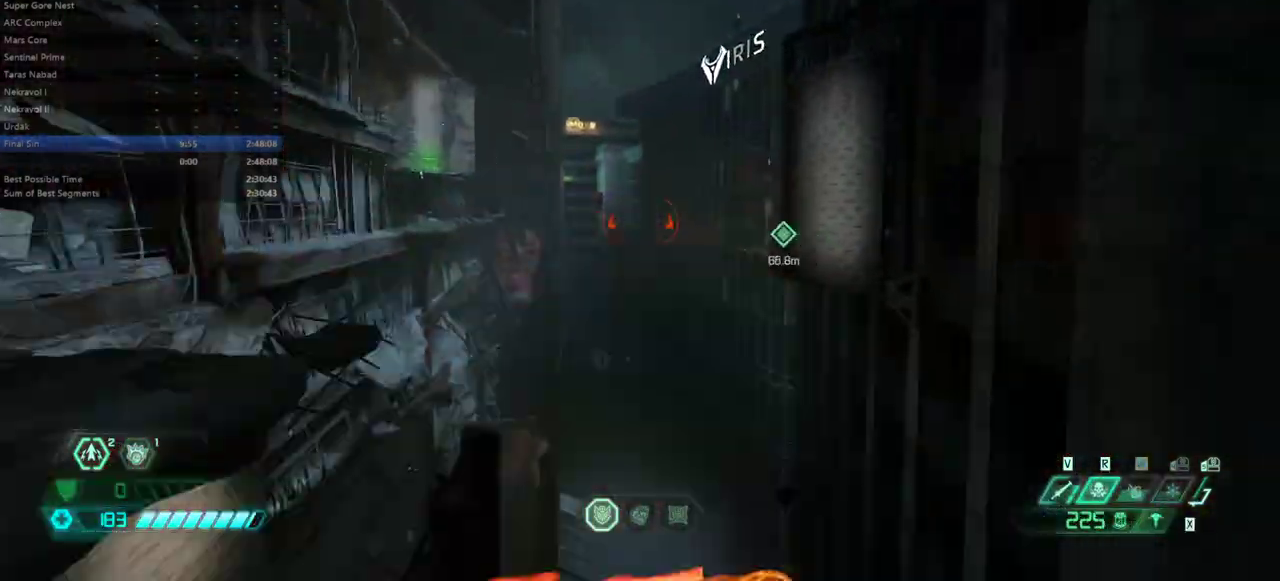
{"keys": ["fw"], "mouse": [], "events": []}
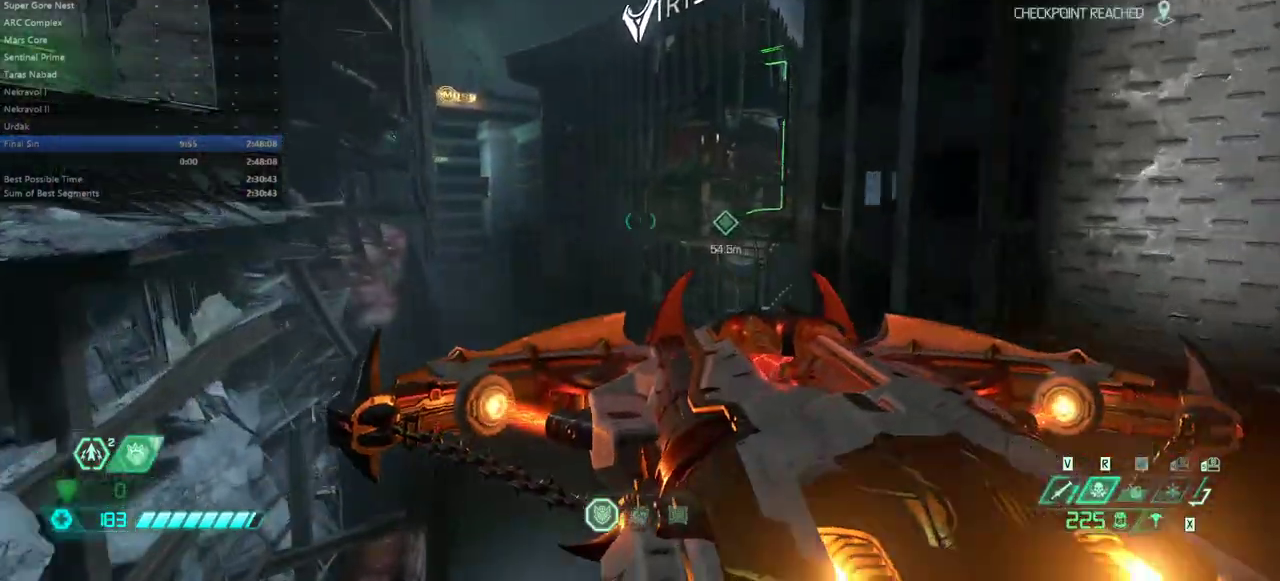
{"keys": ["fw", "jump"], "mouse": [], "events": [[33, "bl", "down"], [100, "bl", "up"], [367, "jump", "down"], [433, "mouse_left", "down"], [500, "mouse_left", "up"]]}
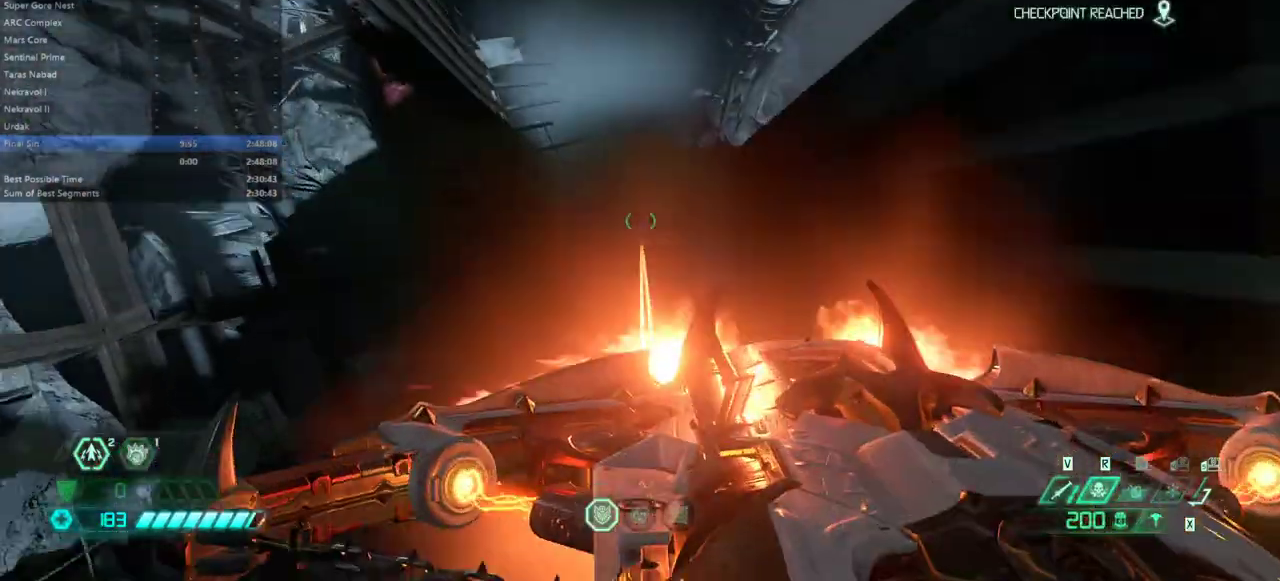
{"keys": ["fw"], "mouse": [], "events": [[67, "jump", "up"]]}
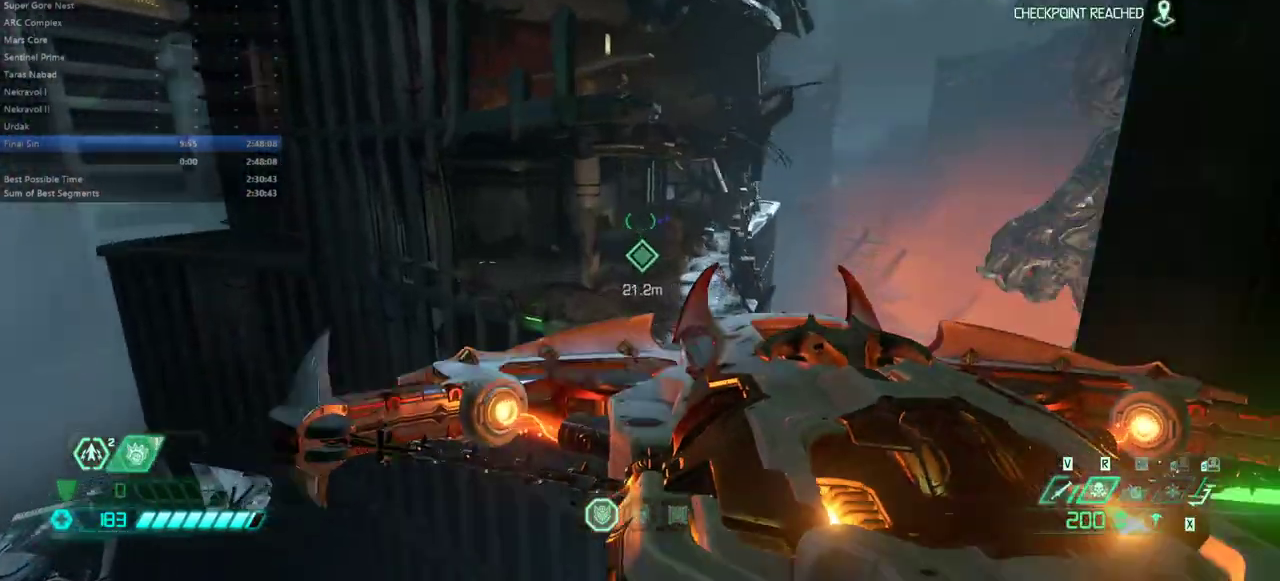
{"keys": ["fw"], "mouse": [], "events": []}
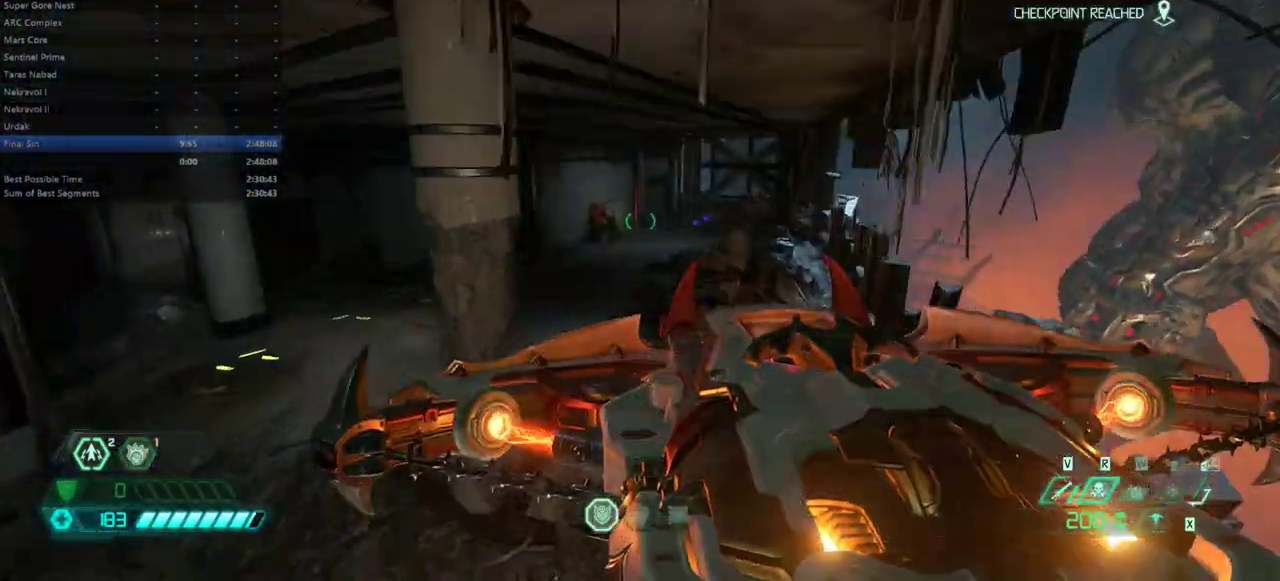
{"keys": ["fw", "jump"], "mouse": ["right"], "events": [[467, "jump", "down"], [500, "mouse_right", "down"]]}
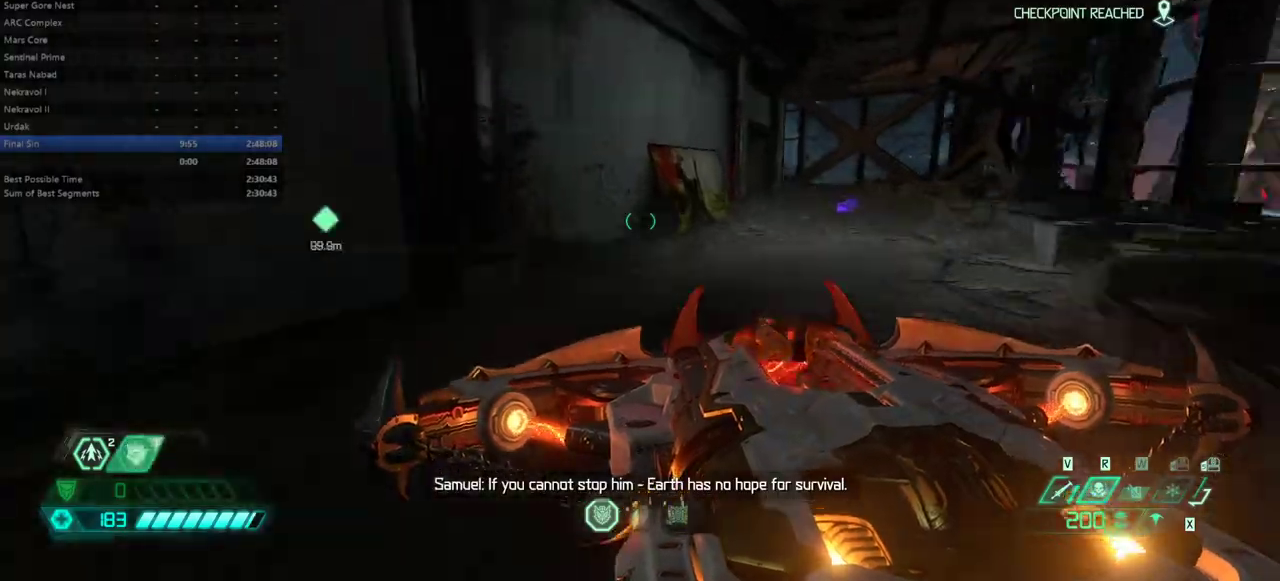
{"keys": [], "mouse": ["right"], "events": [[67, "fw", "up"], [67, "jump", "up"]]}
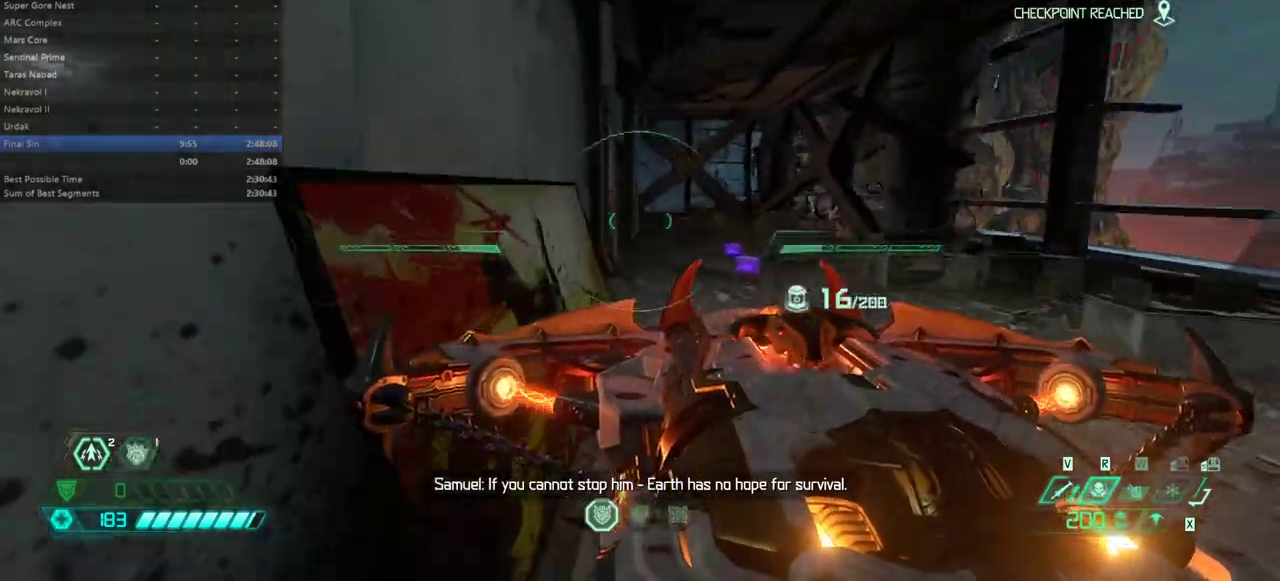
{"keys": ["r"], "mouse": ["right"], "events": [[33, "jump", "down"], [133, "jump", "up"], [233, "r", "down"]]}
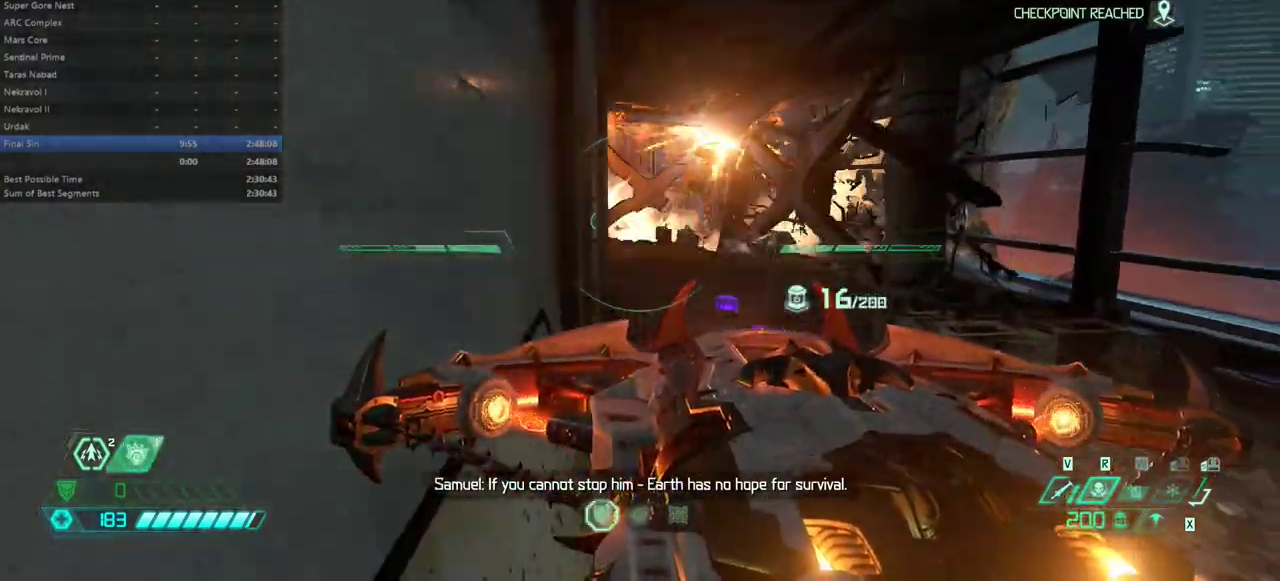
{"keys": ["fw", "r"], "mouse": ["right"], "events": [[333, "fw", "down"]]}
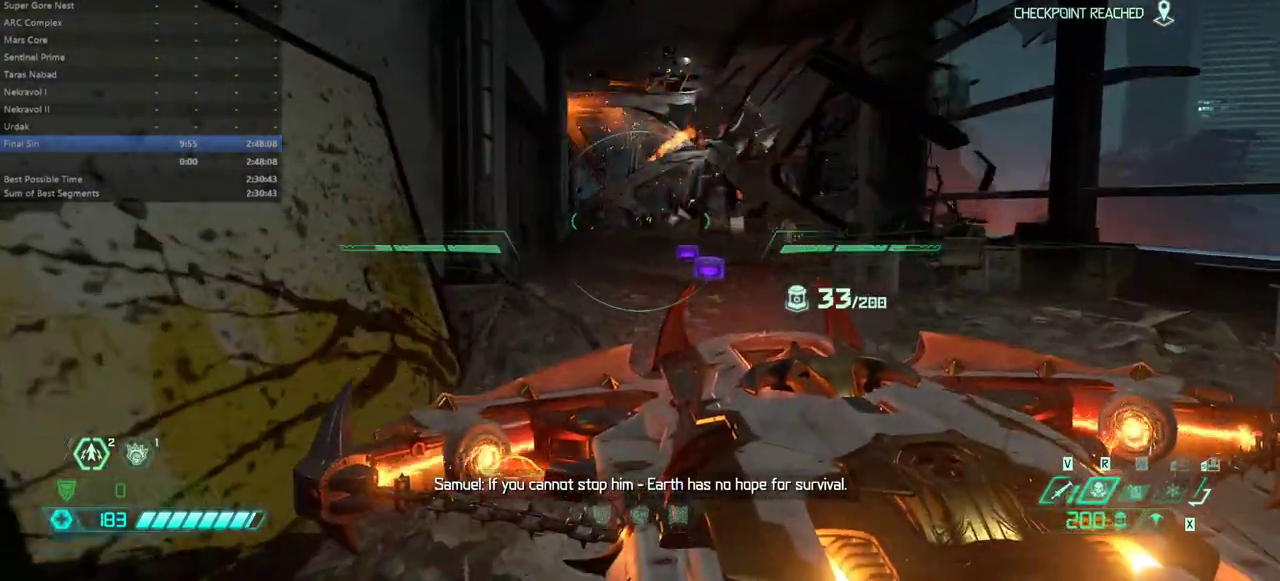
{"keys": ["fw", "r"], "mouse": ["right"], "events": []}
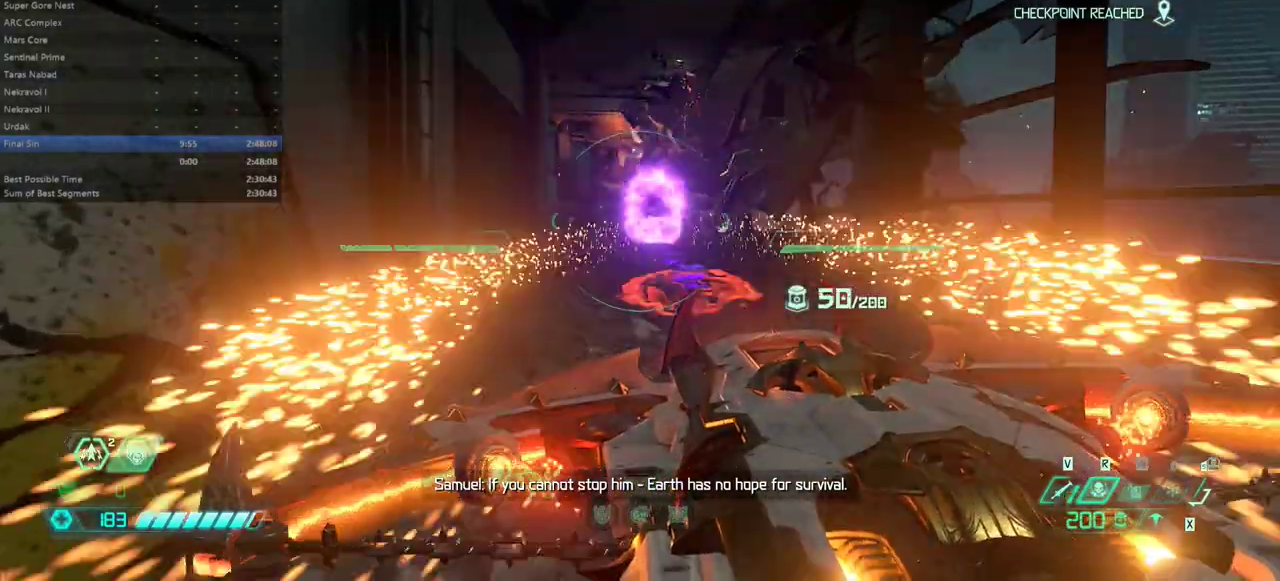
{"keys": ["fw", "r"], "mouse": [], "events": [[300, "mouse_left", "down"], [400, "mouse_left", "up"], [500, "mouse_right", "up"]]}
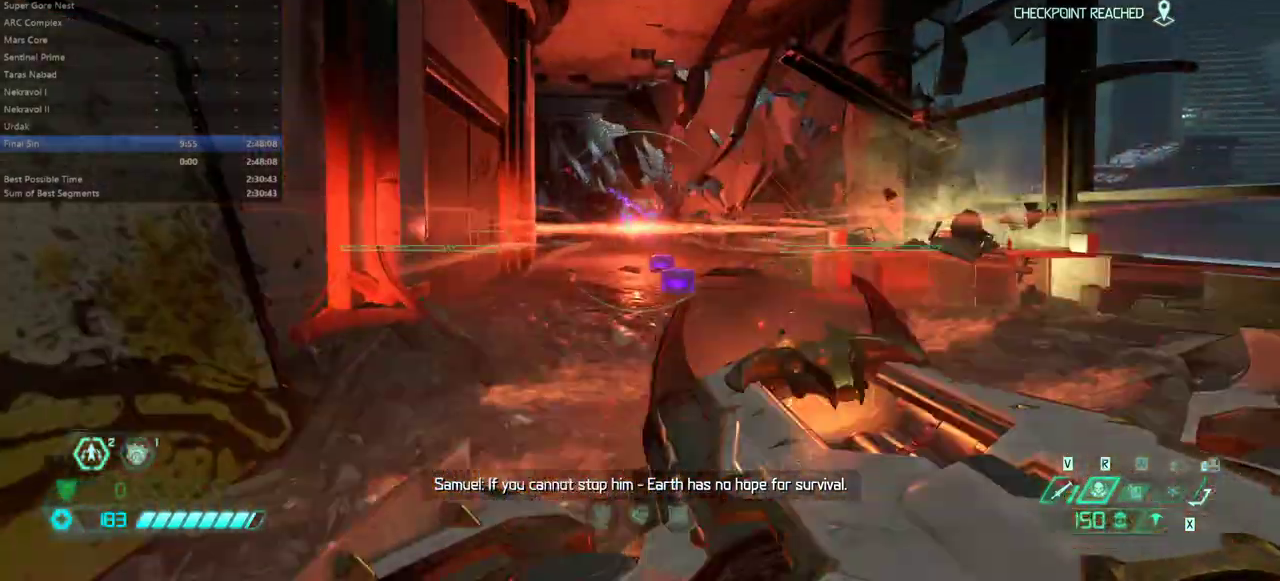
{"keys": ["fw"], "mouse": [], "events": [[33, "r", "up"]]}
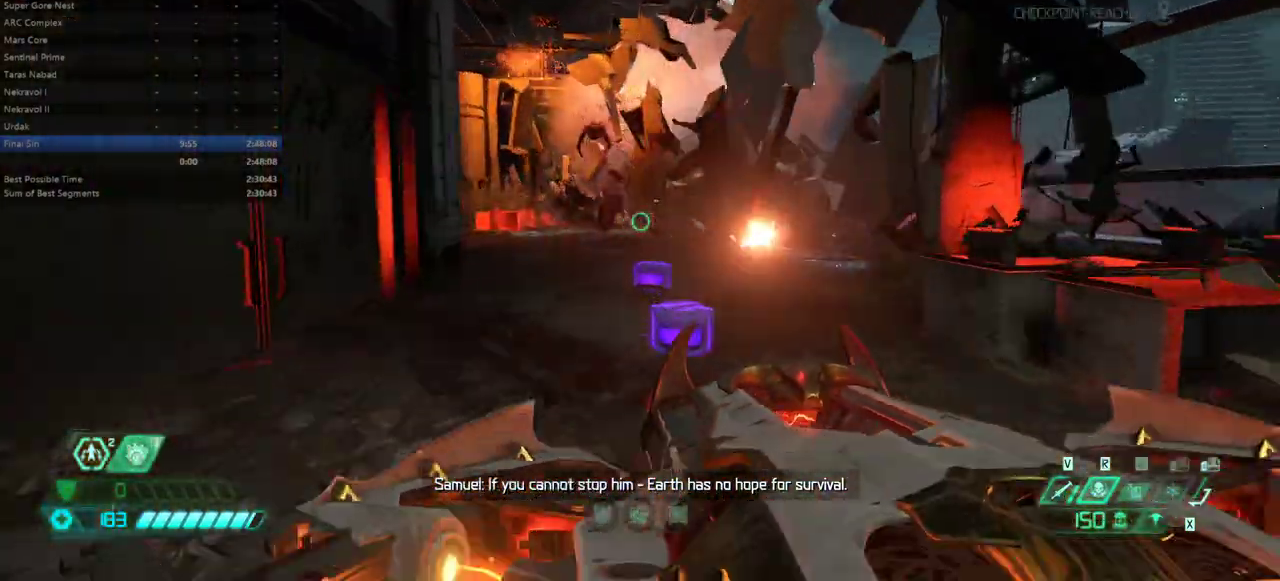
{"keys": ["fw"], "mouse": [], "events": []}
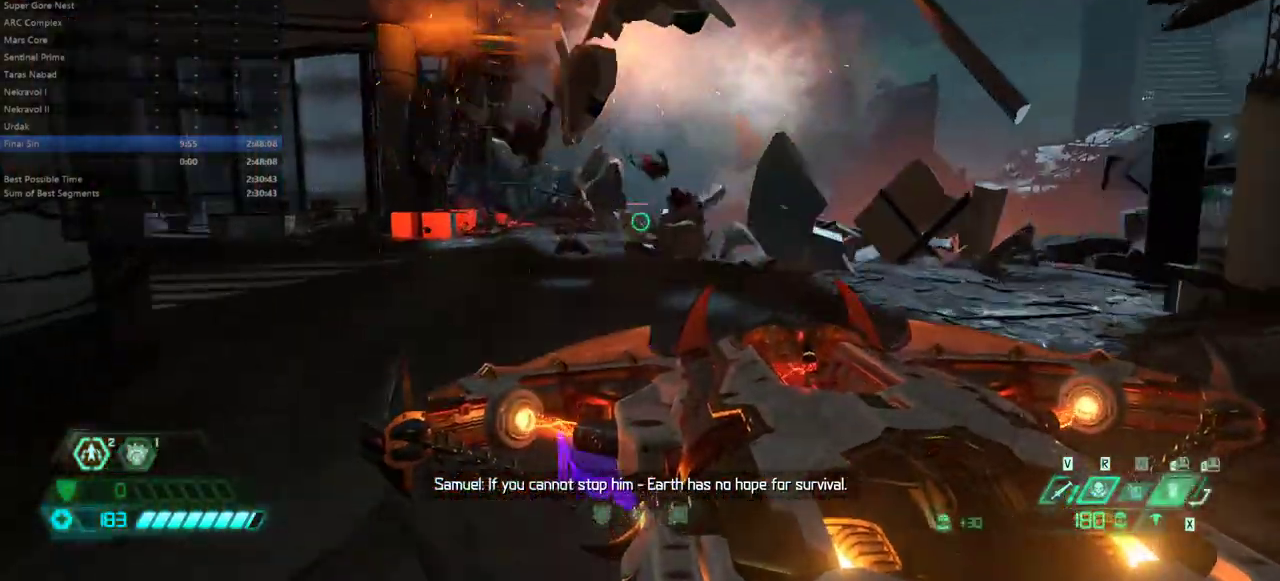
{"keys": ["r"], "mouse": [], "events": [[133, "jump", "down"], [233, "jump", "up"], [300, "jump", "down"], [400, "fw", "up"], [400, "jump", "up"], [400, "r", "down"]]}
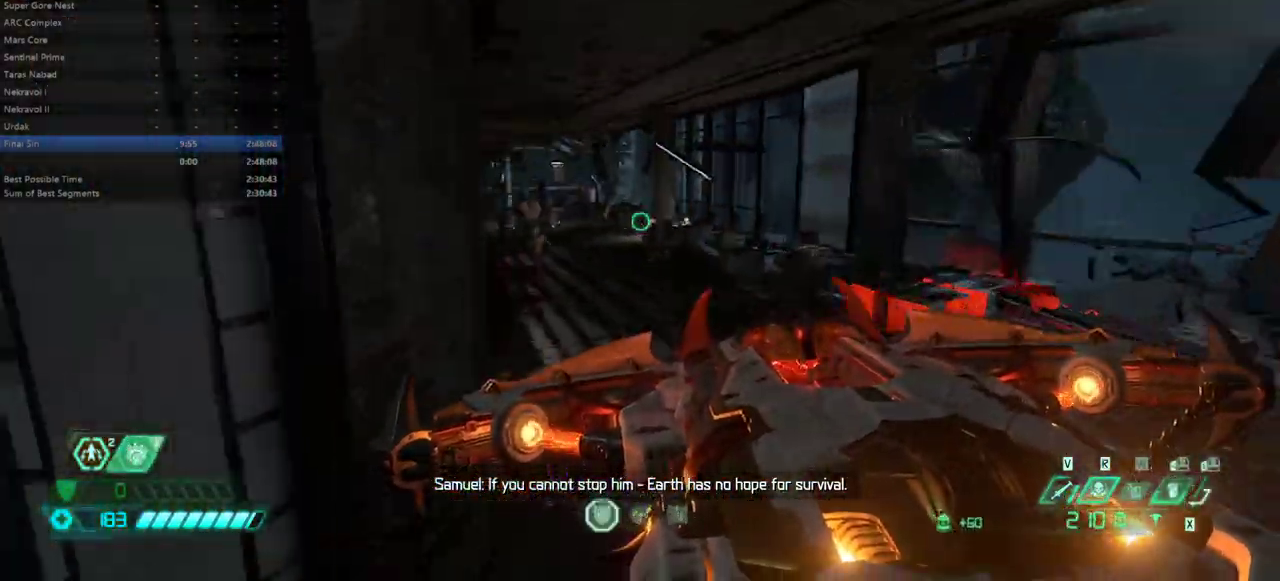
{"keys": ["fw", "r"], "mouse": ["right"], "events": [[333, "mouse_right", "down"], [367, "fw", "down"]]}
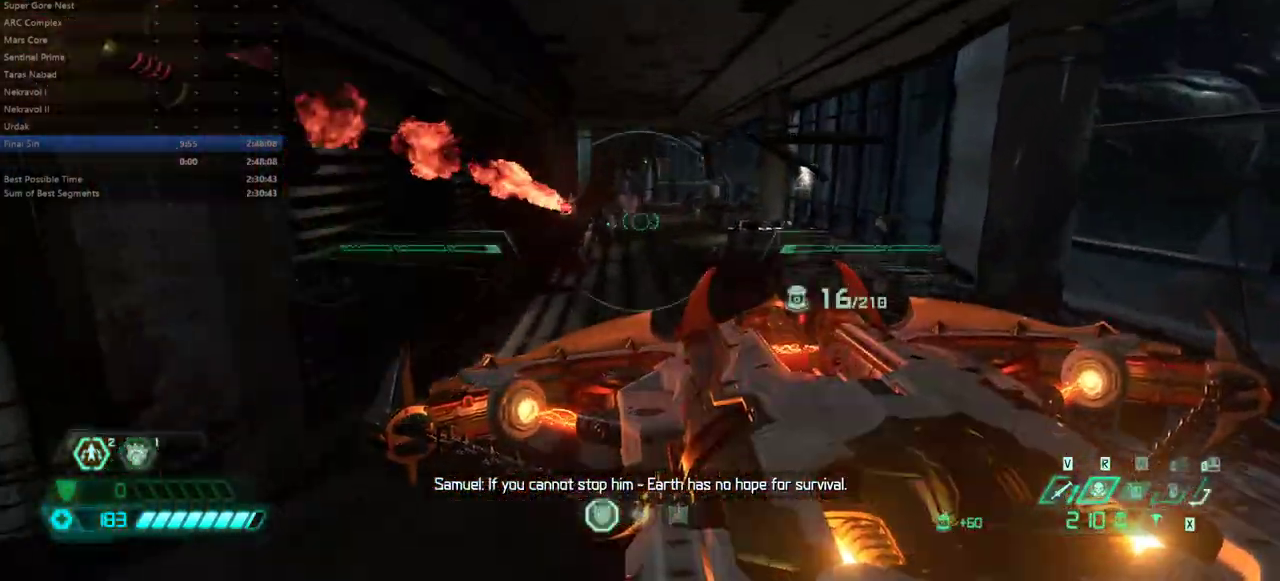
{"keys": [], "mouse": ["right"], "events": [[67, "r", "up"], [100, "l", "down"], [400, "jump", "down"], [400, "l", "up"], [433, "fw", "up"], [467, "jump", "up"]]}
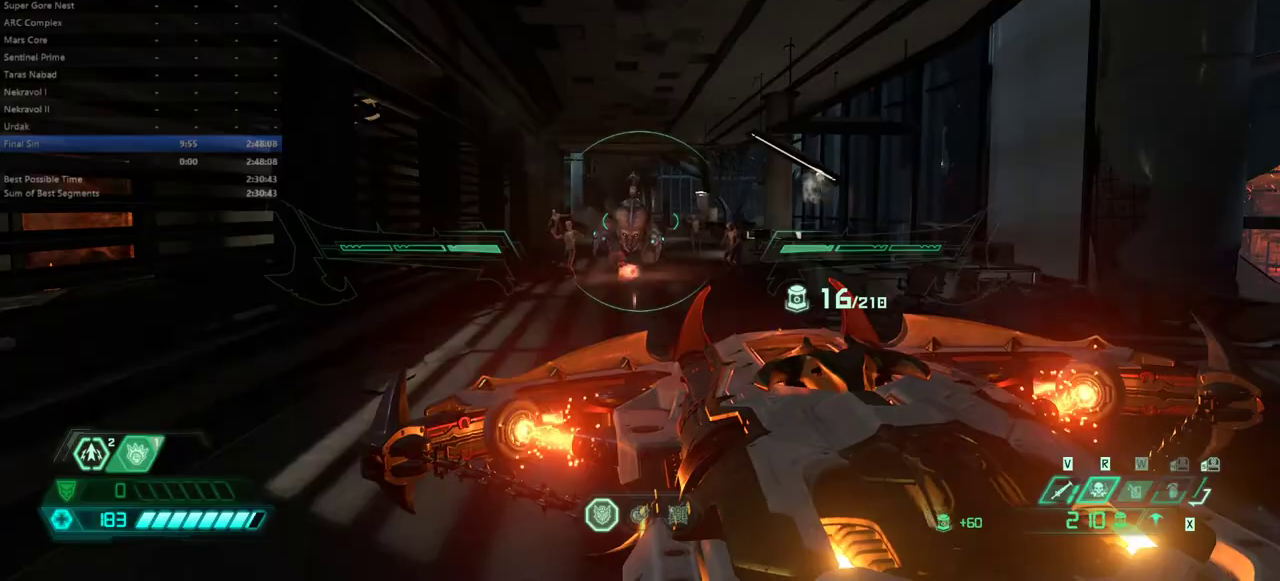
{"keys": ["r"], "mouse": ["right"], "events": [[133, "jump", "down"], [233, "jump", "up"], [300, "r", "down"]]}
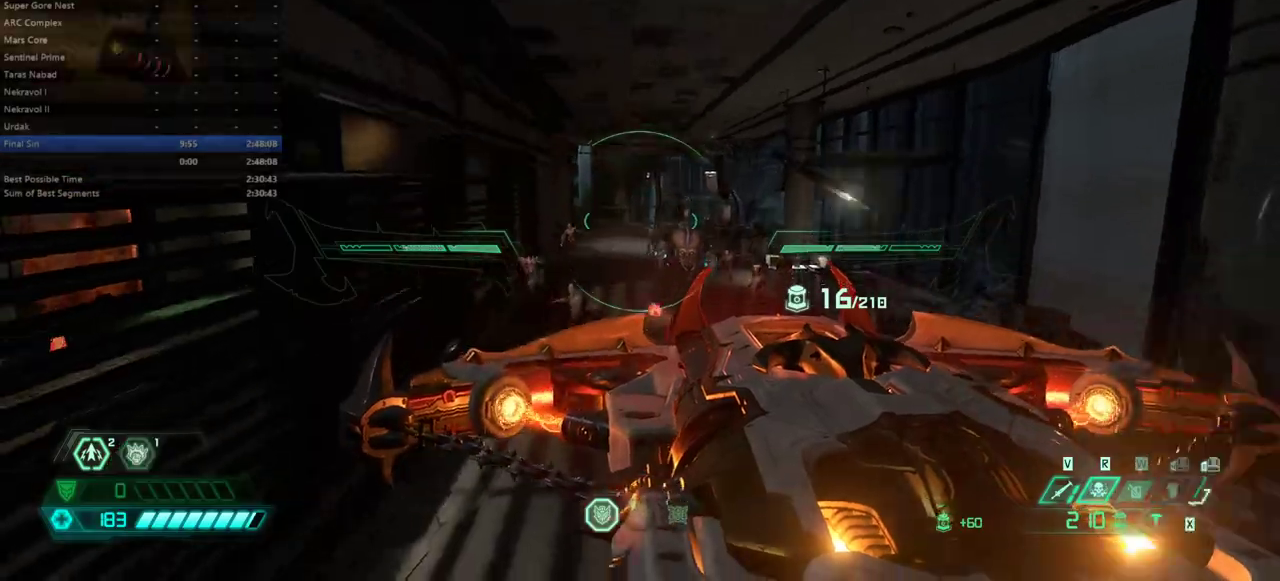
{"keys": ["bw"], "mouse": ["right"], "events": [[133, "bw", "down"], [433, "r", "up"]]}
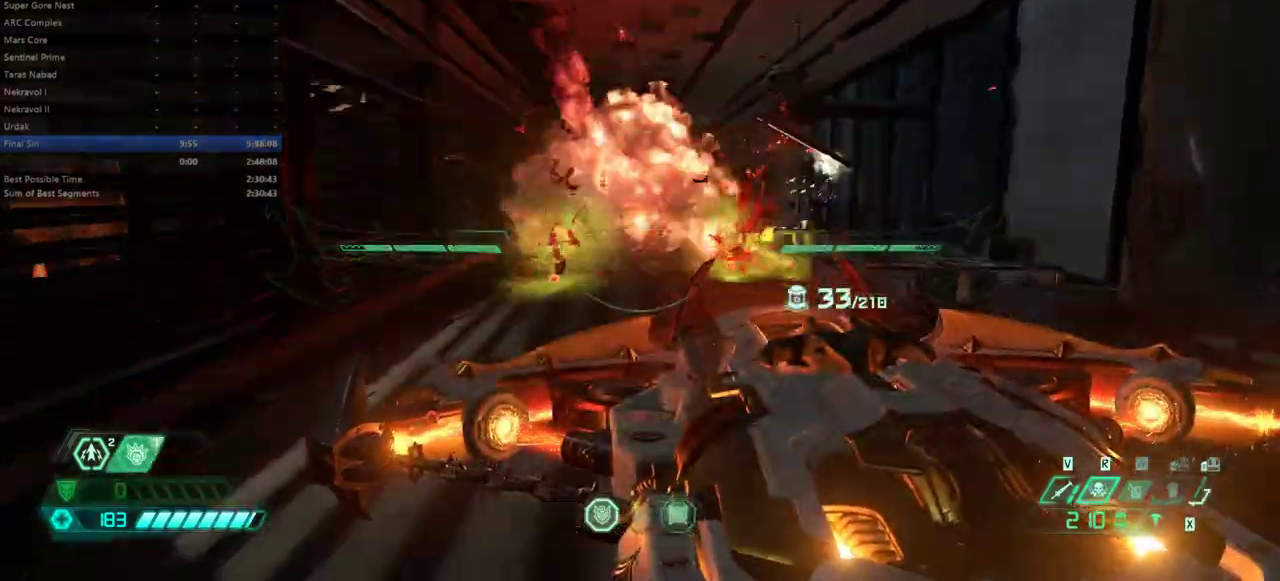
{"keys": [], "mouse": ["right"], "events": [[400, "bw", "up"]]}